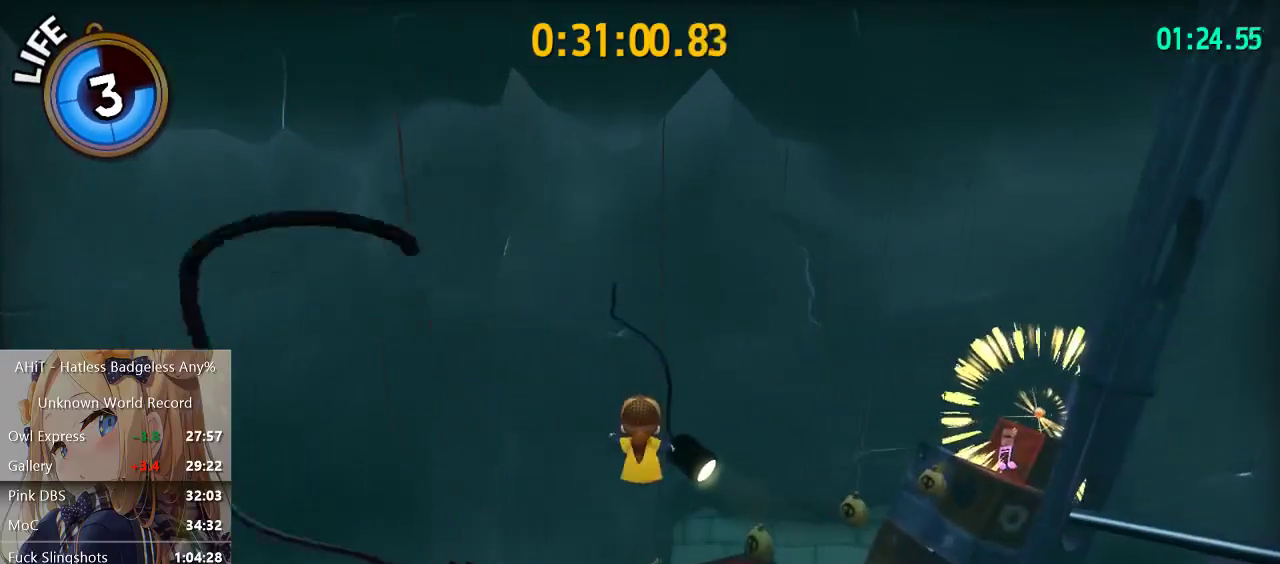
Gameplay with a controller (Xbox layout); each line is a JSON object with the inputs held at the frame after it. "events" lists button and stick changes between this image and that frame as [ms after this image, input, new state], when the widget could be followed in between.
{"buttons": [], "left_stick": "up-right", "right_stick": "center", "events": [[33, "right_stick", "right"], [200, "right_stick", "center"], [367, "right_stick", "right"], [467, "right_stick", "center"], [500, "left_stick", "up-right"]]}
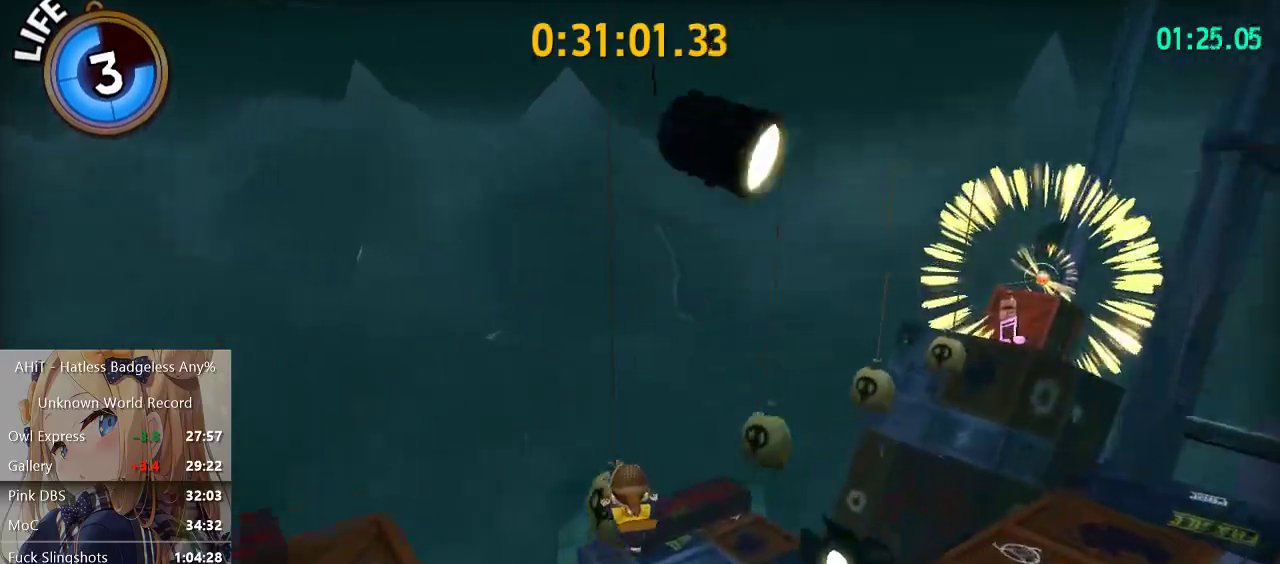
{"buttons": [], "left_stick": "up-right", "right_stick": "right", "events": [[100, "right_stick", "right"]]}
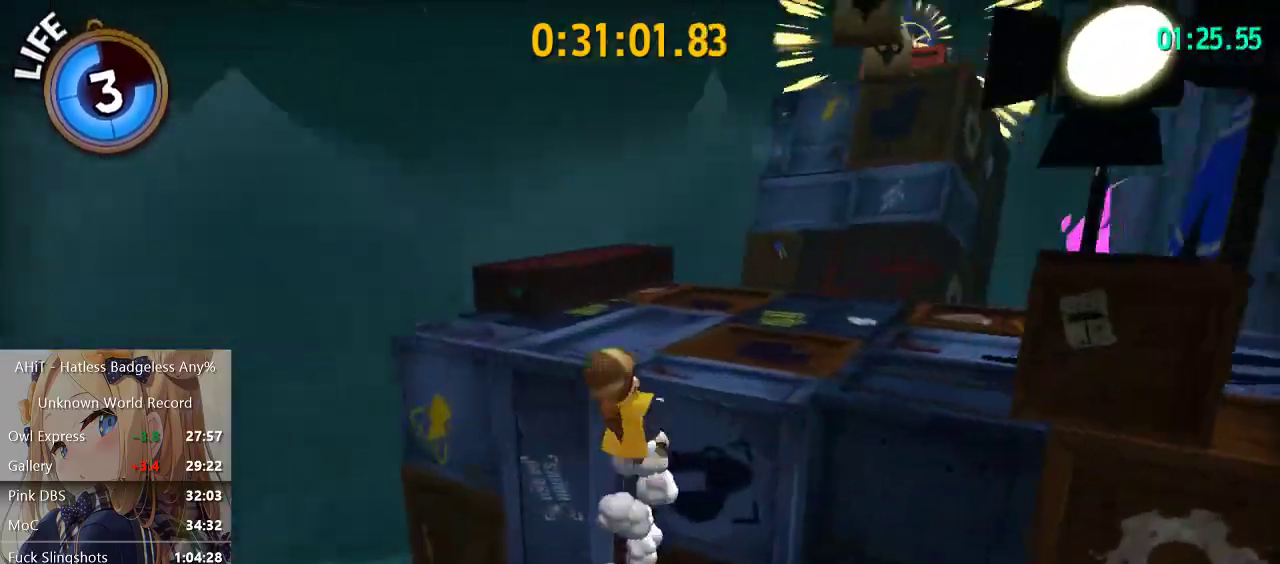
{"buttons": [], "left_stick": "up", "right_stick": "center", "events": [[50, "right_stick", "center"], [150, "right_stick", "right"], [267, "left_stick", "up"], [500, "right_stick", "center"]]}
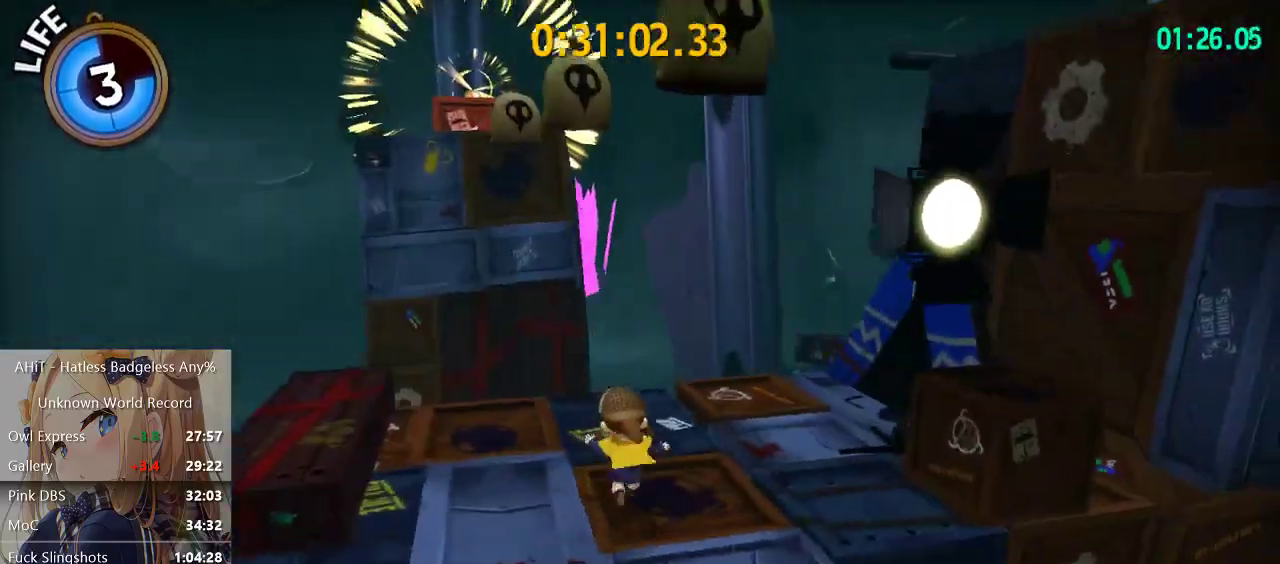
{"buttons": [], "left_stick": "up", "right_stick": "center", "events": [[217, "A", "down"], [467, "A", "up"]]}
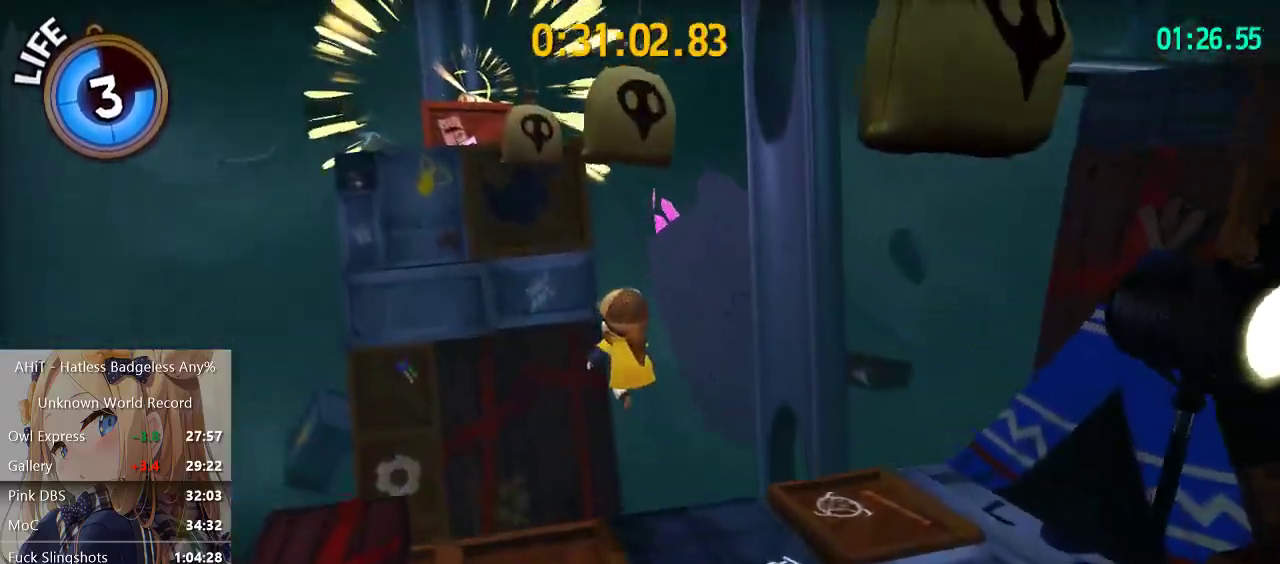
{"buttons": ["R2"], "left_stick": "up", "right_stick": "center", "events": [[83, "A", "down"], [350, "A", "up"], [400, "R2", "down"]]}
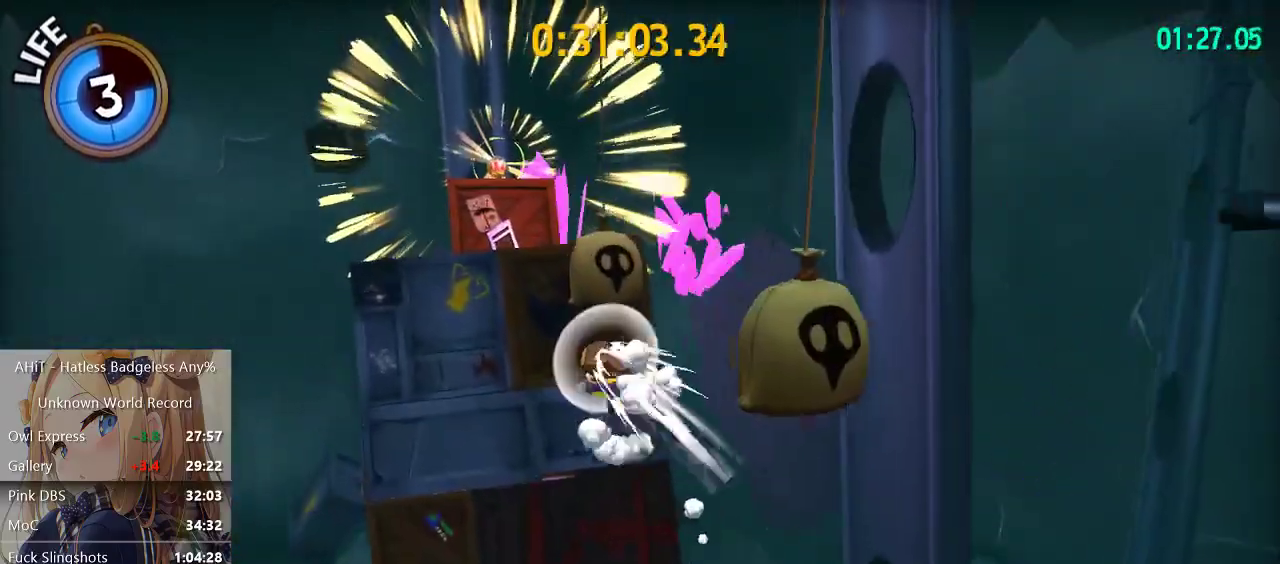
{"buttons": [], "left_stick": "up-left", "right_stick": "center", "events": [[83, "R2", "up"], [150, "A", "down"], [383, "left_stick", "up-left"], [400, "A", "up"]]}
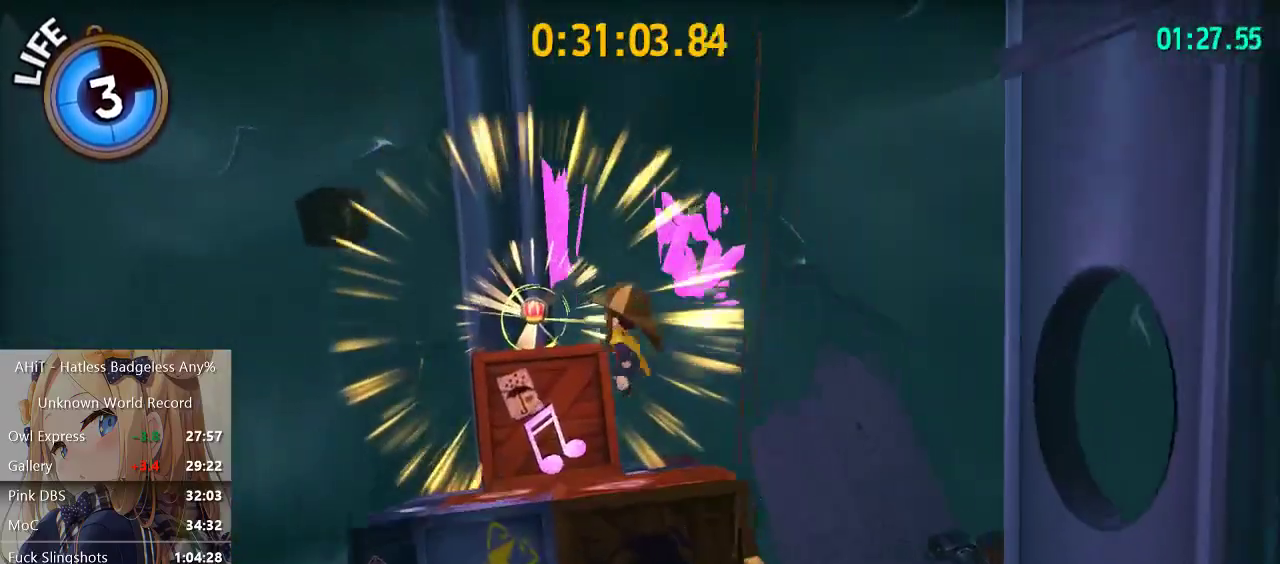
{"buttons": [], "left_stick": "center", "right_stick": "right", "events": [[167, "A", "down"], [233, "A", "up"], [367, "right_stick", "right"], [433, "left_stick", "center"]]}
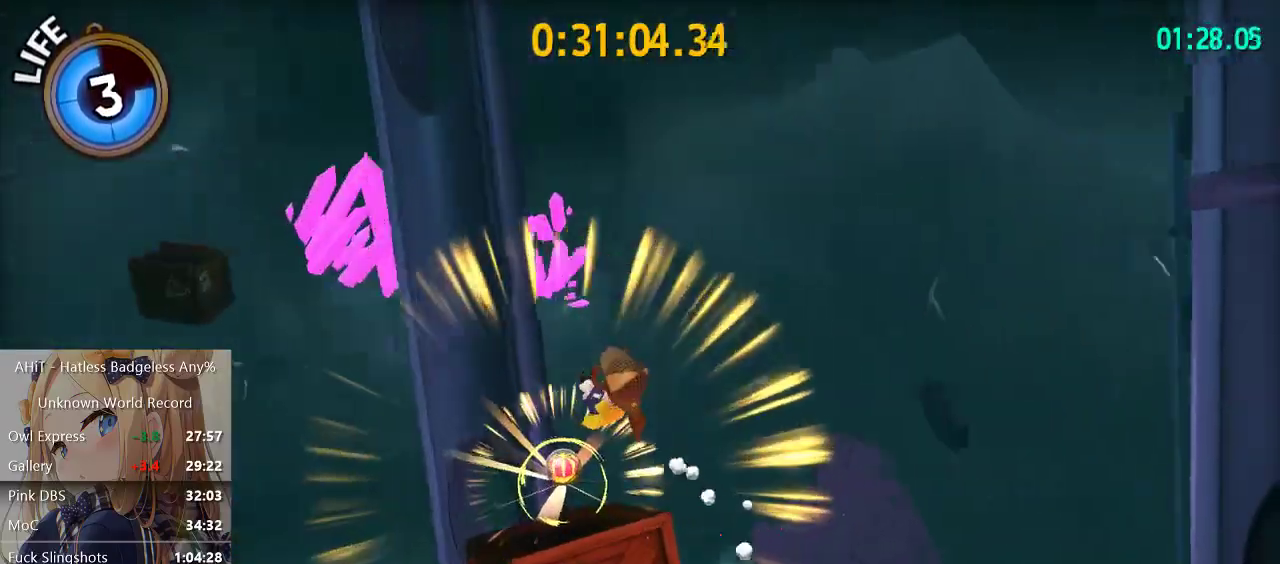
{"buttons": [], "left_stick": "up-right", "right_stick": "right", "events": [[167, "left_stick", "right"], [500, "left_stick", "up-right"]]}
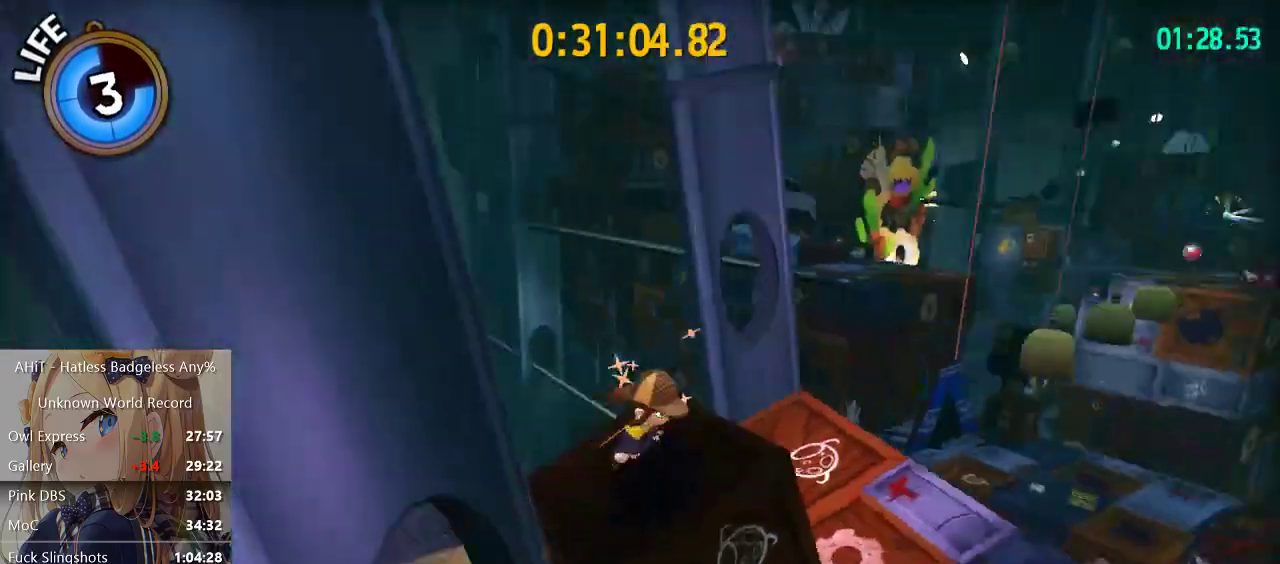
{"buttons": [], "left_stick": "up-right", "right_stick": "center", "events": [[17, "right_stick", "center"], [383, "right_stick", "left"], [483, "right_stick", "center"]]}
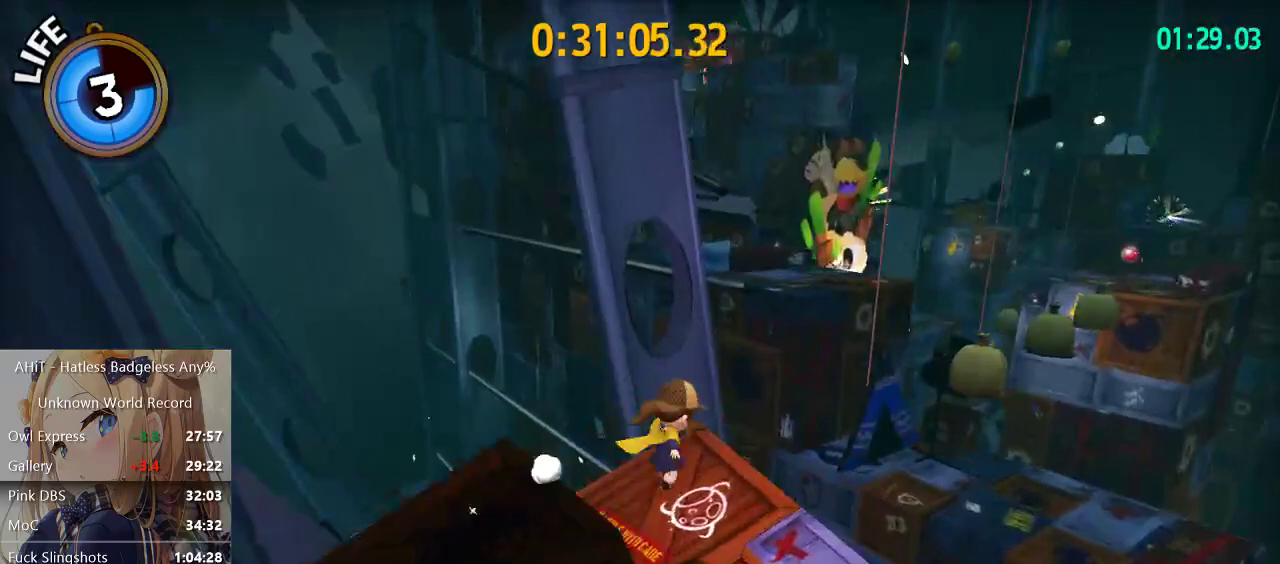
{"buttons": ["A"], "left_stick": "up-right", "right_stick": "center", "events": [[383, "A", "down"]]}
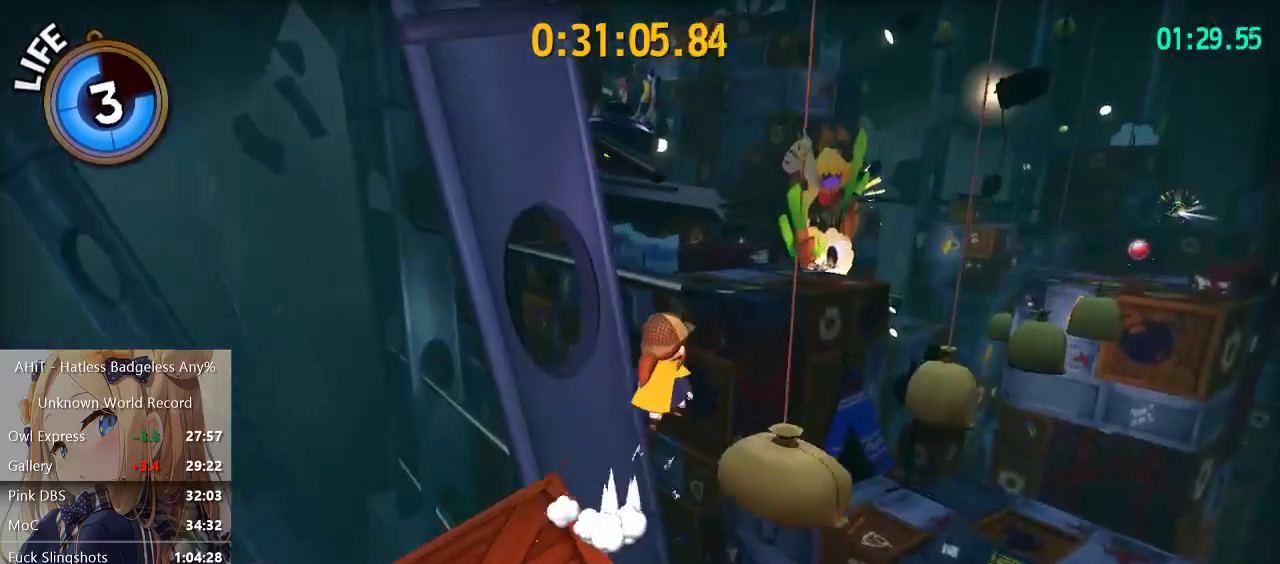
{"buttons": ["A"], "left_stick": "up", "right_stick": "center", "events": [[217, "A", "up"], [217, "left_stick", "up"], [383, "A", "down"]]}
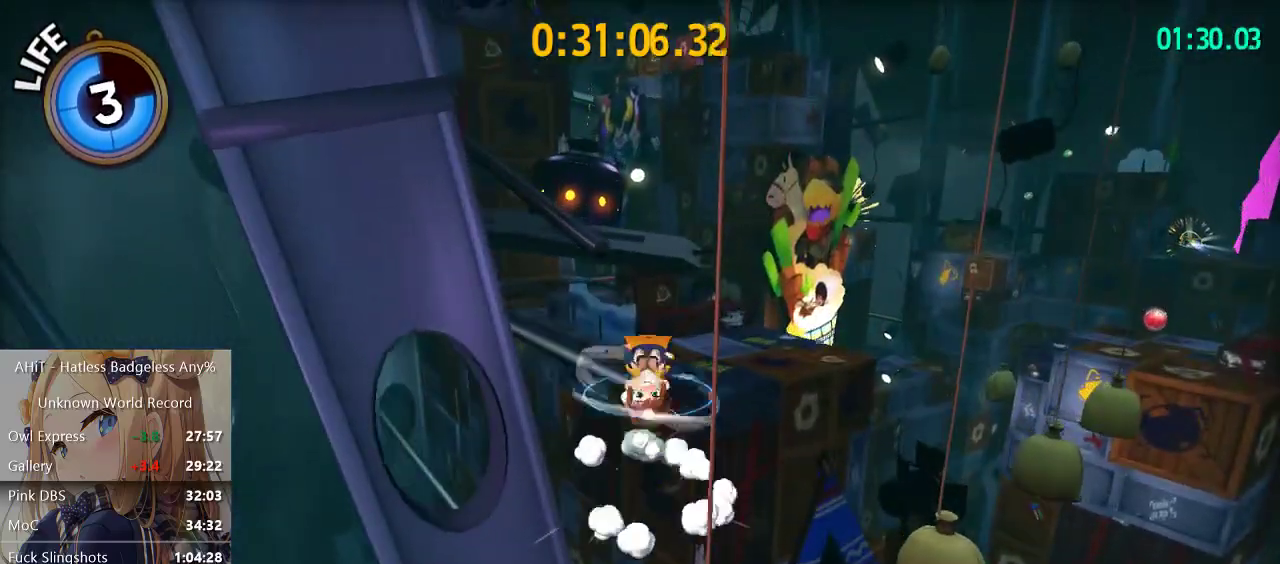
{"buttons": ["R2"], "left_stick": "up", "right_stick": "center", "events": [[233, "A", "up"], [350, "R2", "down"]]}
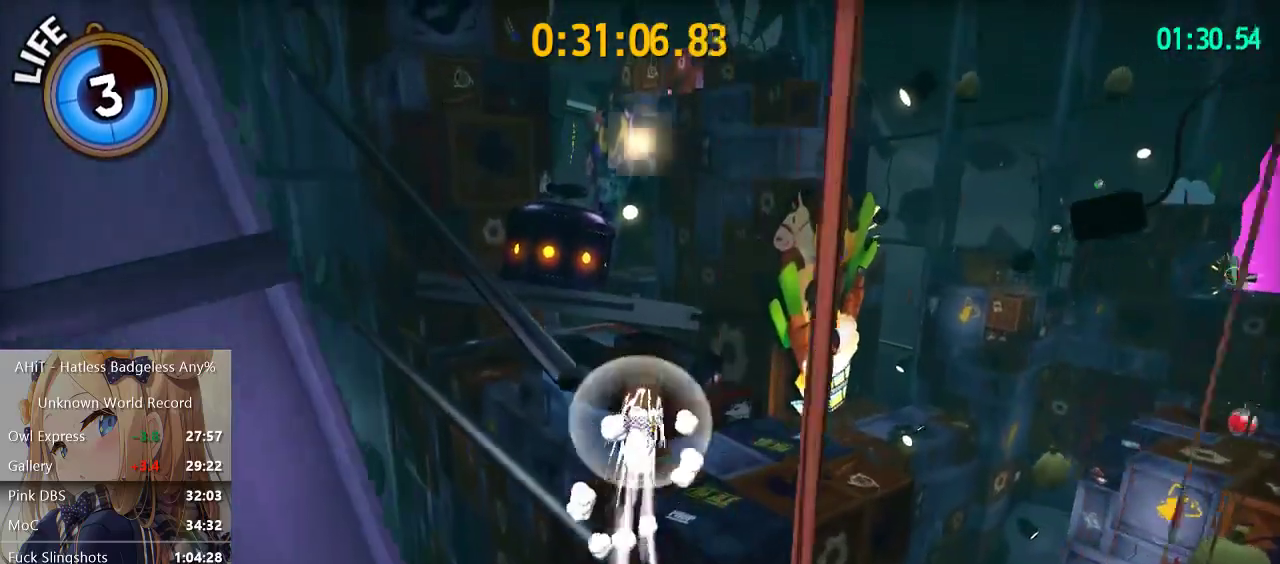
{"buttons": ["A"], "left_stick": "up-left", "right_stick": "center", "events": [[50, "R2", "up"], [367, "A", "down"], [417, "left_stick", "up-left"]]}
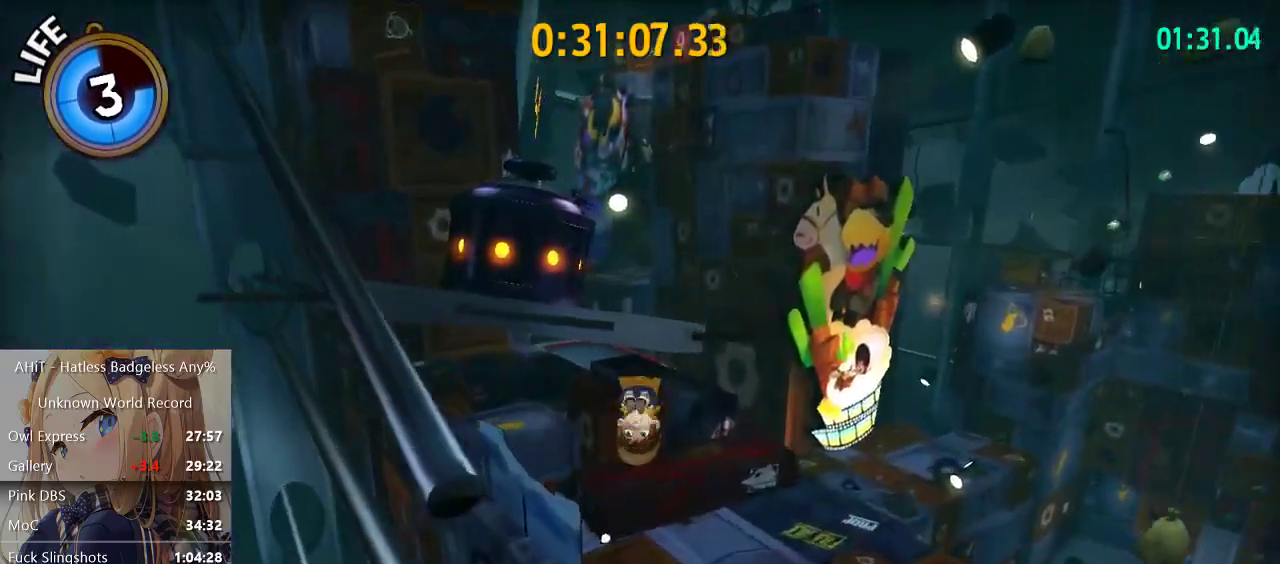
{"buttons": ["A"], "left_stick": "up", "right_stick": "center", "events": [[33, "A", "up"], [100, "right_stick", "left"], [283, "right_stick", "center"], [367, "left_stick", "center"], [467, "A", "down"], [500, "left_stick", "up"]]}
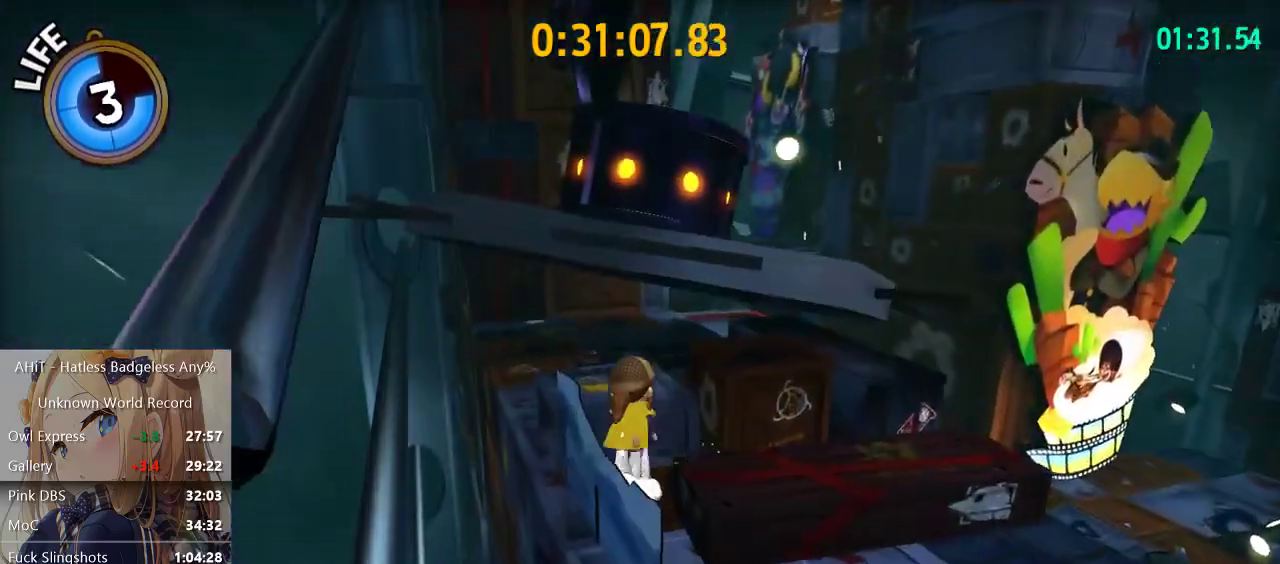
{"buttons": [], "left_stick": "center", "right_stick": "right", "events": [[33, "left_stick", "up-left"], [100, "A", "up"], [267, "left_stick", "up"], [433, "left_stick", "center"], [433, "right_stick", "right"]]}
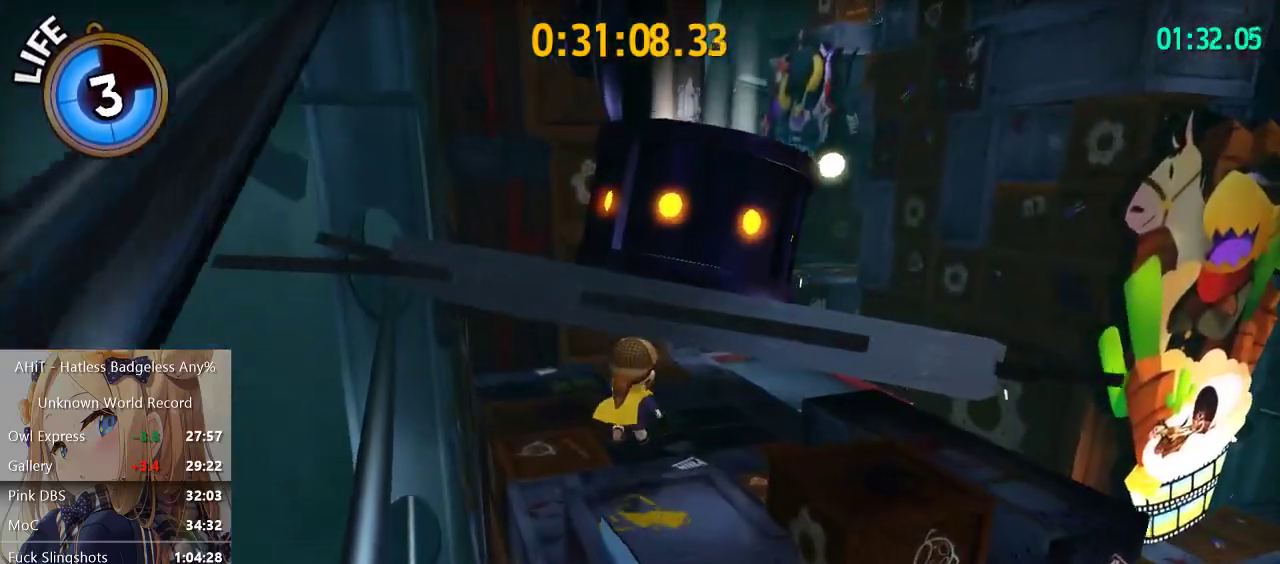
{"buttons": ["A"], "left_stick": "up-left", "right_stick": "center", "events": [[50, "left_stick", "up"], [183, "left_stick", "up-right"], [233, "right_stick", "center"], [350, "A", "down"], [367, "left_stick", "center"], [500, "left_stick", "up-left"]]}
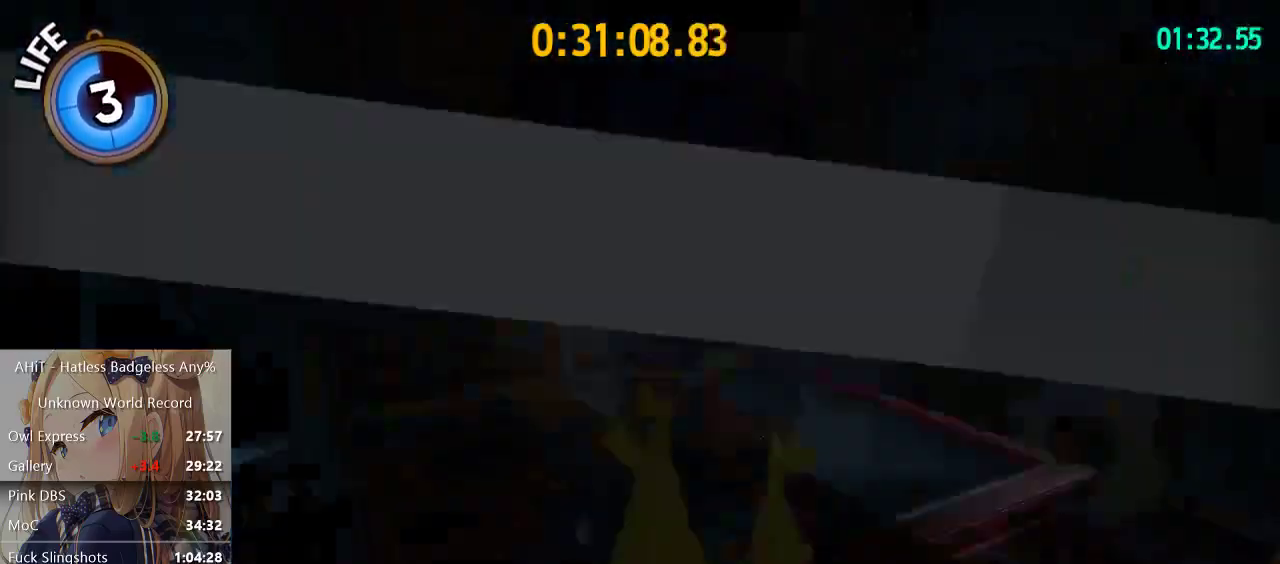
{"buttons": [], "left_stick": "center", "right_stick": "center", "events": [[17, "A", "up"], [167, "left_stick", "center"]]}
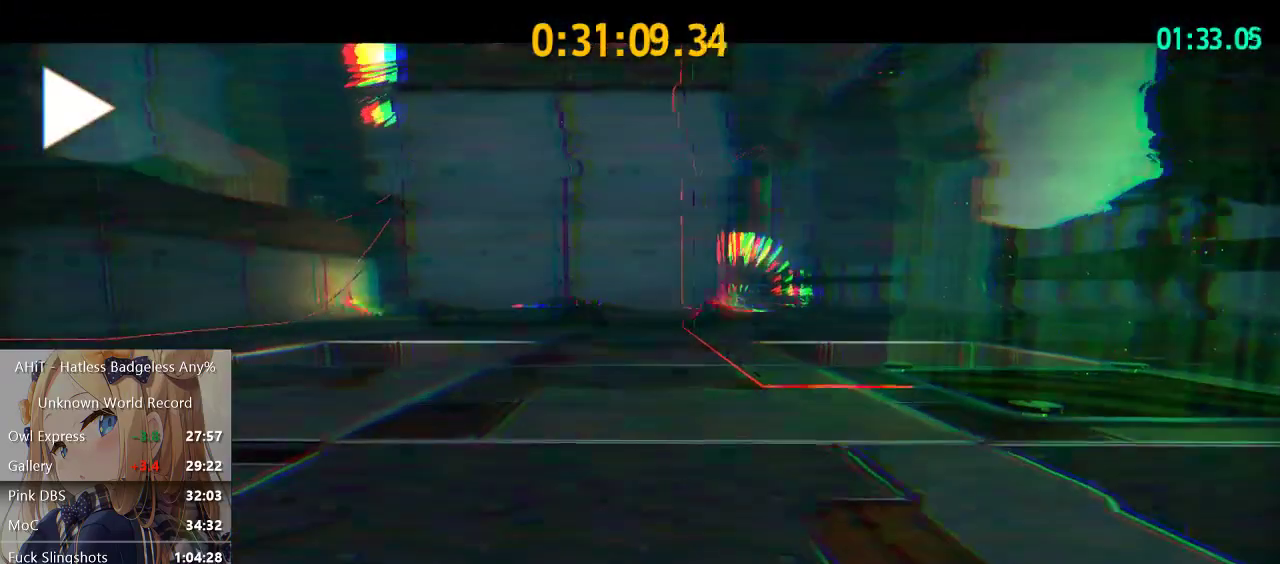
{"buttons": [], "left_stick": "center", "right_stick": "center", "events": [[200, "A", "down"], [267, "A", "up"]]}
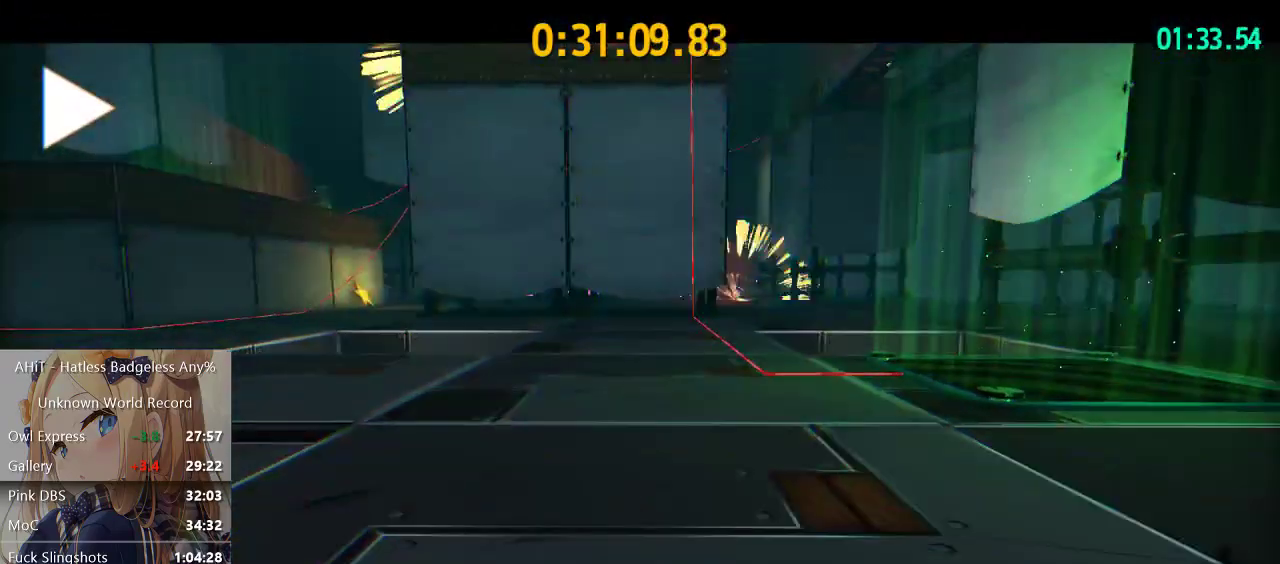
{"buttons": [], "left_stick": "center", "right_stick": "center", "events": []}
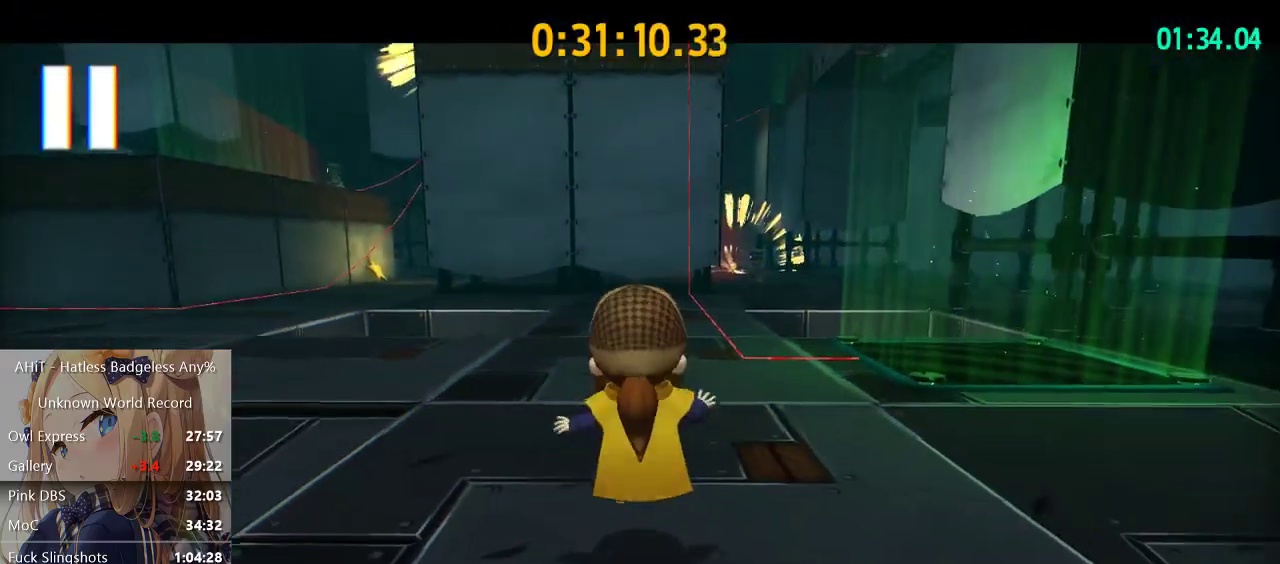
{"buttons": [], "left_stick": "center", "right_stick": "center", "events": []}
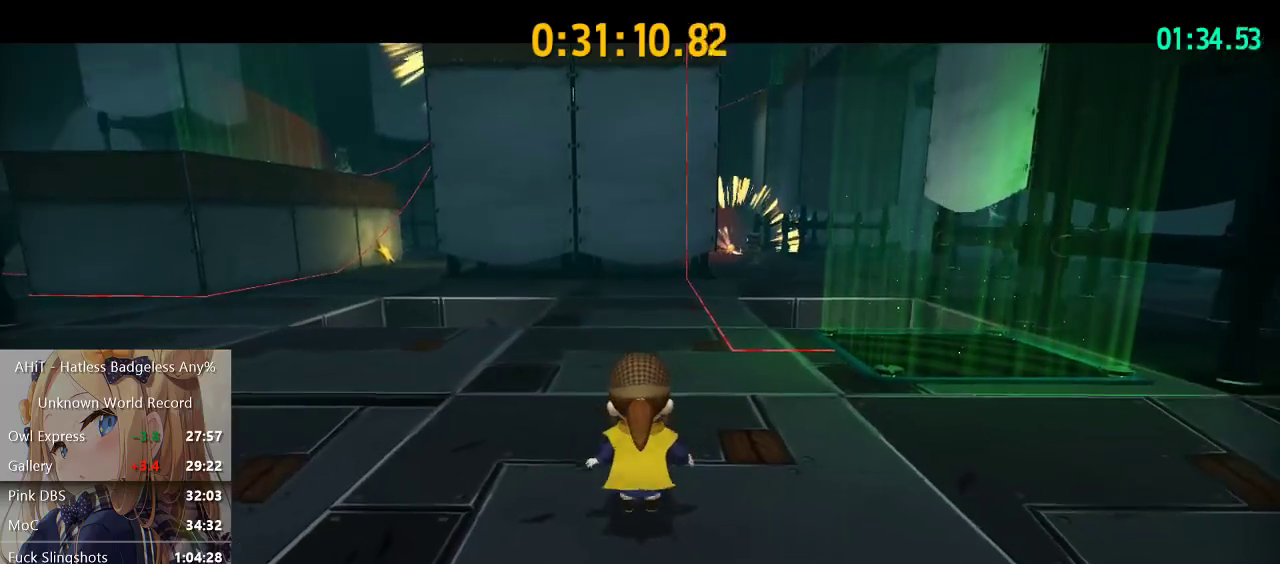
{"buttons": [], "left_stick": "center", "right_stick": "center", "events": []}
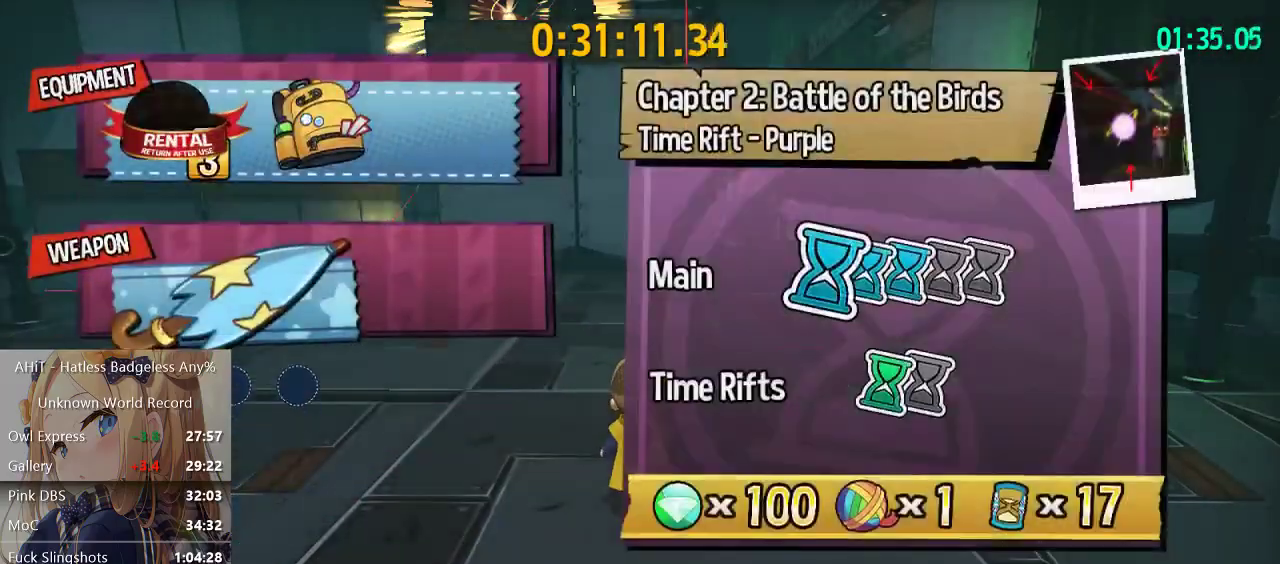
{"buttons": [], "left_stick": "center", "right_stick": "center", "events": []}
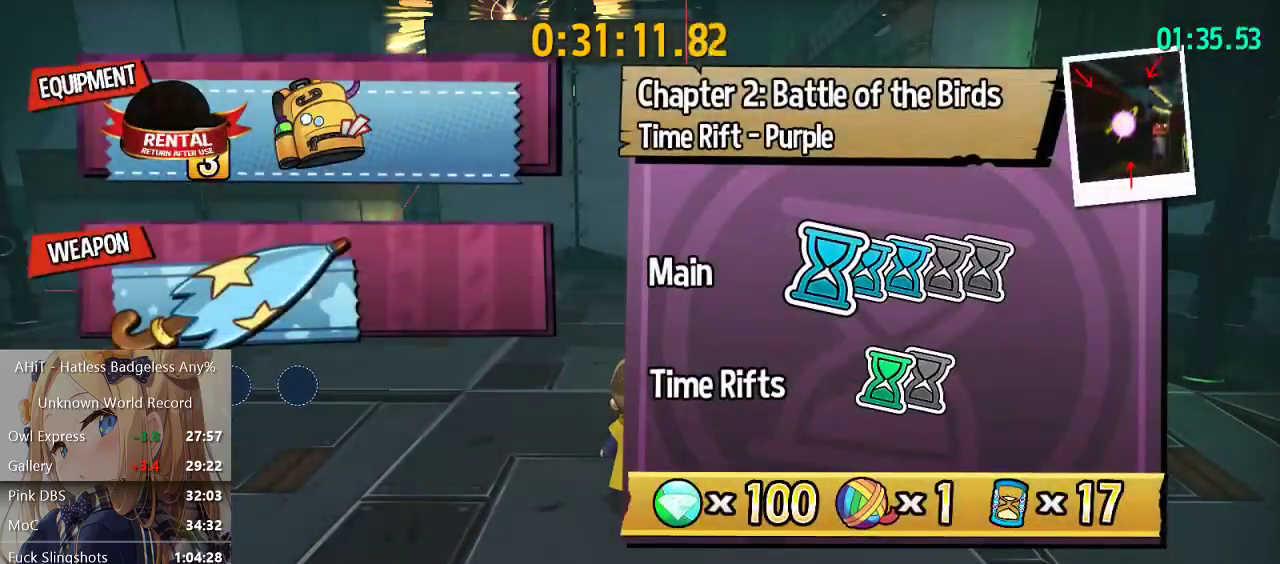
{"buttons": [], "left_stick": "up-right", "right_stick": "center", "events": [[367, "left_stick", "up-right"]]}
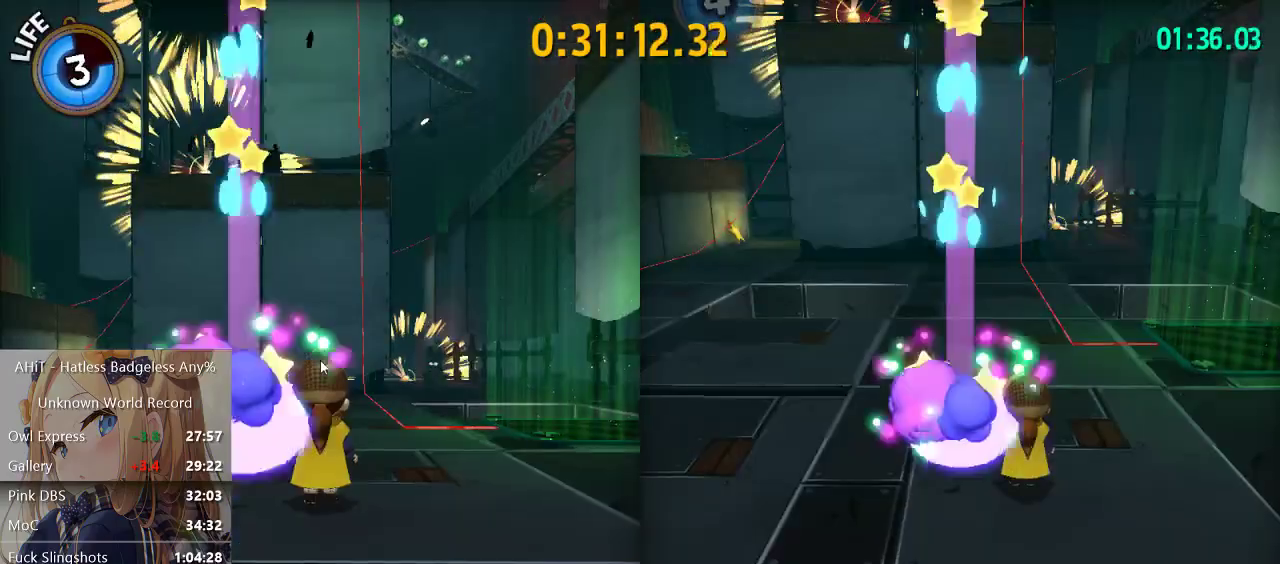
{"buttons": [], "left_stick": "up-right", "right_stick": "right", "events": [[333, "right_stick", "right"]]}
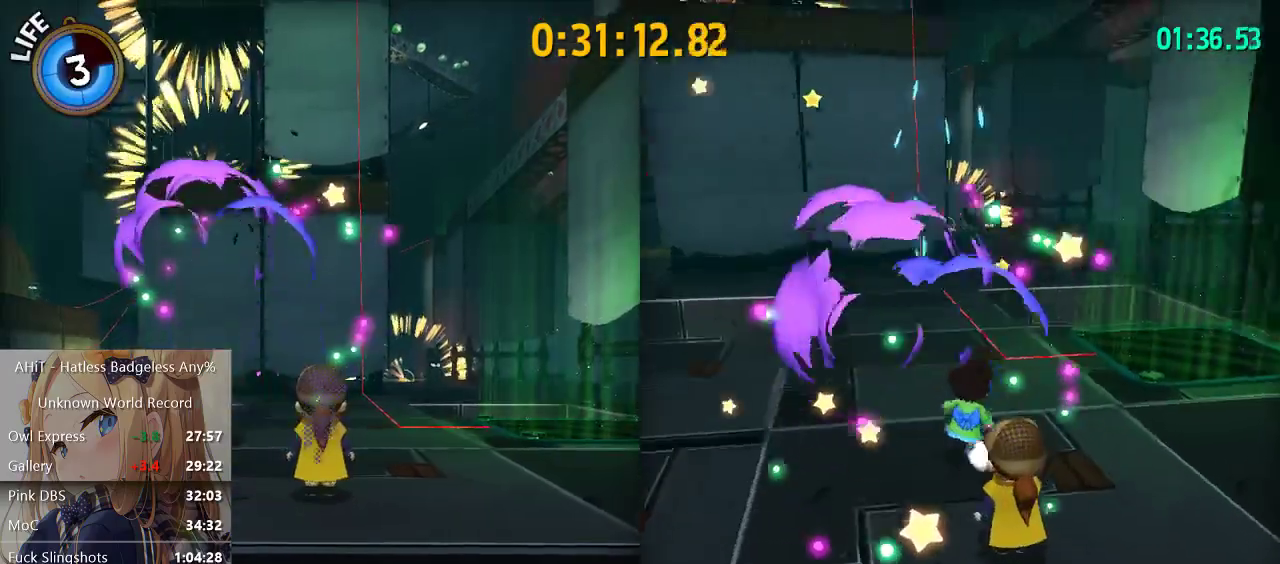
{"buttons": ["A"], "left_stick": "up", "right_stick": "center", "events": [[17, "right_stick", "center"], [83, "R2", "down"], [100, "left_stick", "up"], [233, "R2", "up"], [500, "A", "down"]]}
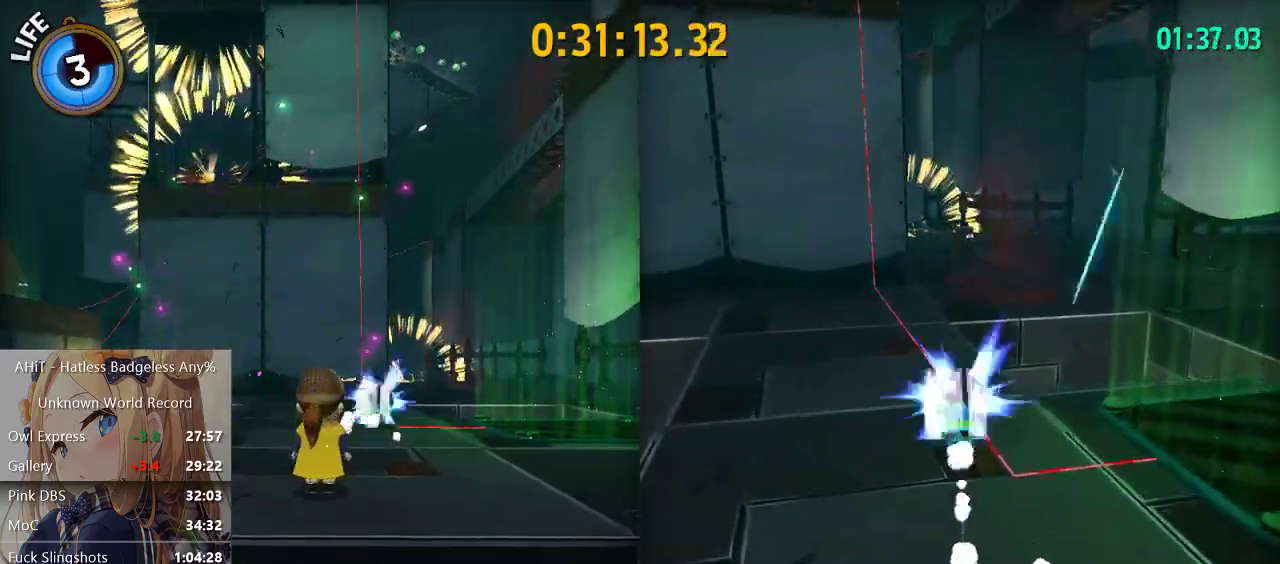
{"buttons": ["R2"], "left_stick": "up", "right_stick": "center", "events": [[100, "A", "up"], [183, "right_stick", "left"], [233, "right_stick", "up-left"], [350, "right_stick", "center"], [500, "R2", "down"]]}